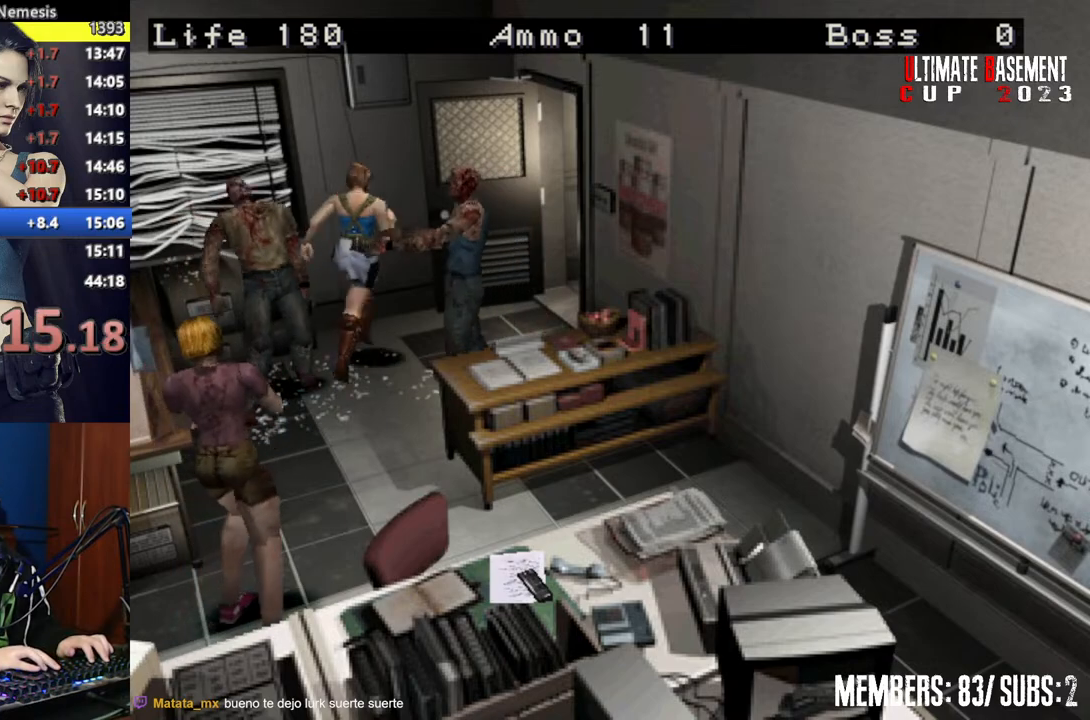
Gameplay with keyboard; each line is a JSON object with the keys held at the frame after it. "events" lists presses ("down") and releases ("up") of "a", "d", "k", "l", "o", "q", "s", "semicolon", "shift", "space" and "w" between this image and that frame as [ms after this image, input, new state], when the widget could be followed in between. No other keys are recorded. Mouse input is not recorded.
{"keys": ["shift", "w"], "events": [[350, "d", "up"]]}
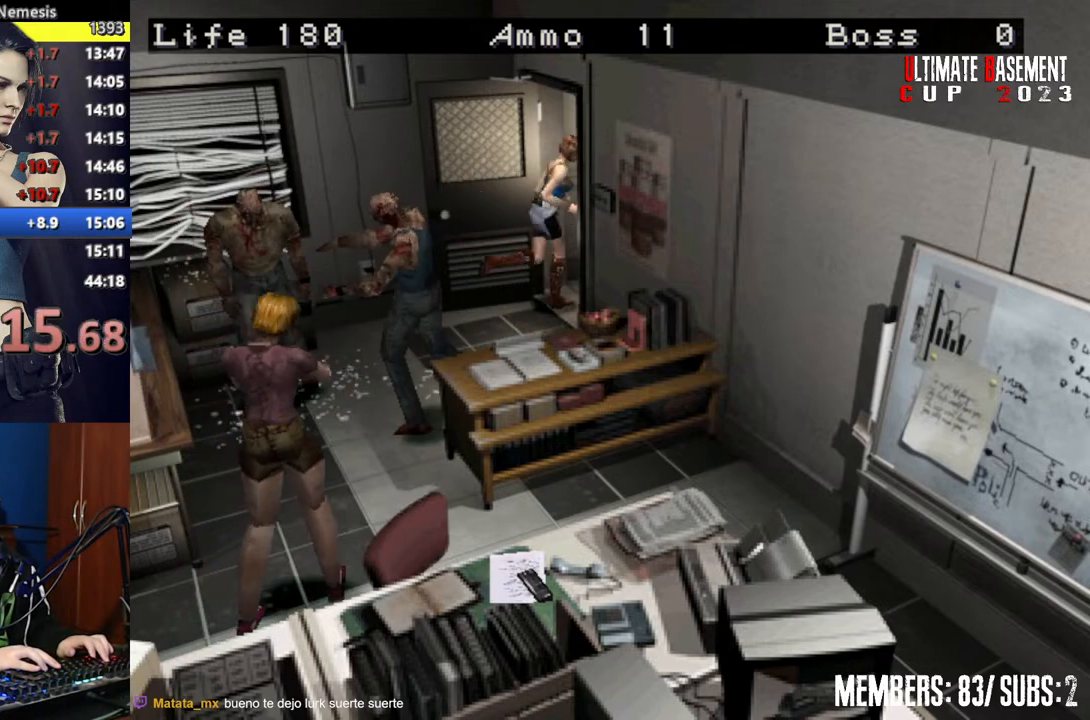
{"keys": ["semicolon", "shift", "w"], "events": [[117, "semicolon", "down"]]}
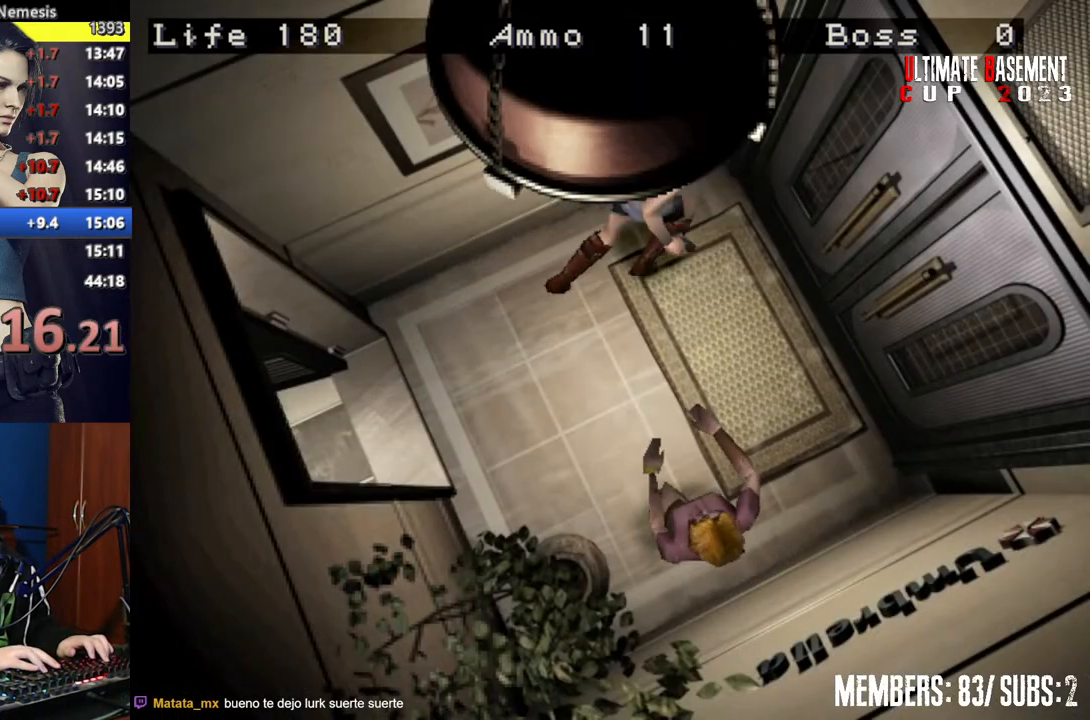
{"keys": ["shift"], "events": [[267, "semicolon", "up"], [317, "w", "up"], [400, "space", "down"], [500, "space", "up"]]}
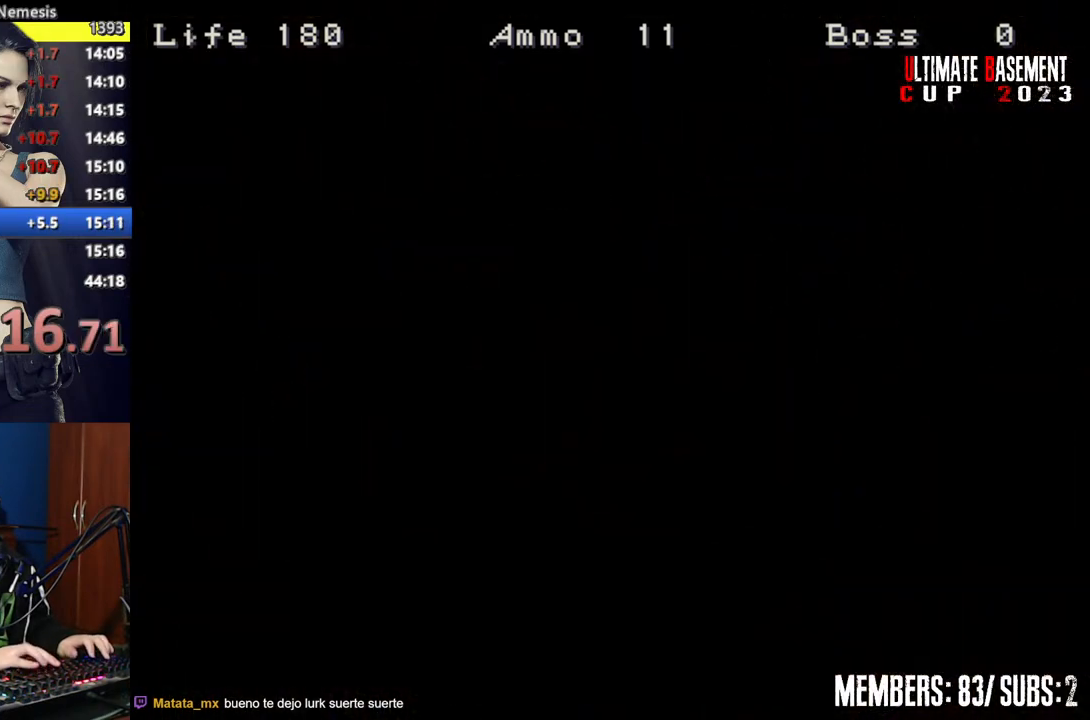
{"keys": ["a", "shift"], "events": [[100, "space", "down"], [200, "space", "up"], [350, "a", "down"]]}
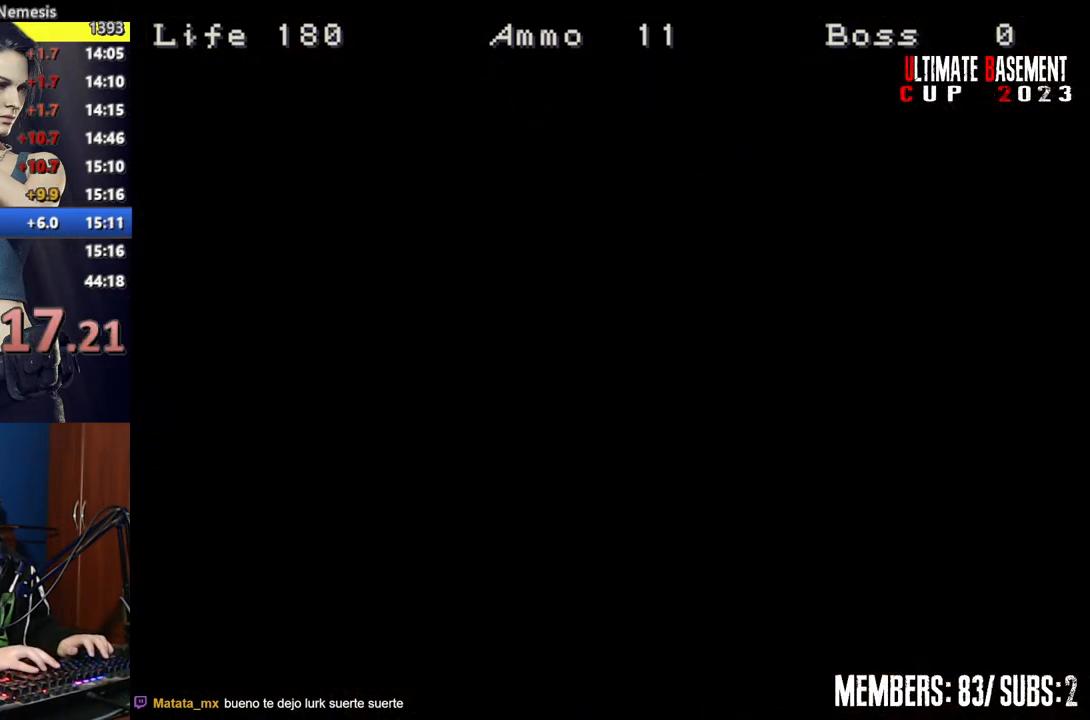
{"keys": ["a", "shift", "w"], "events": [[150, "w", "down"]]}
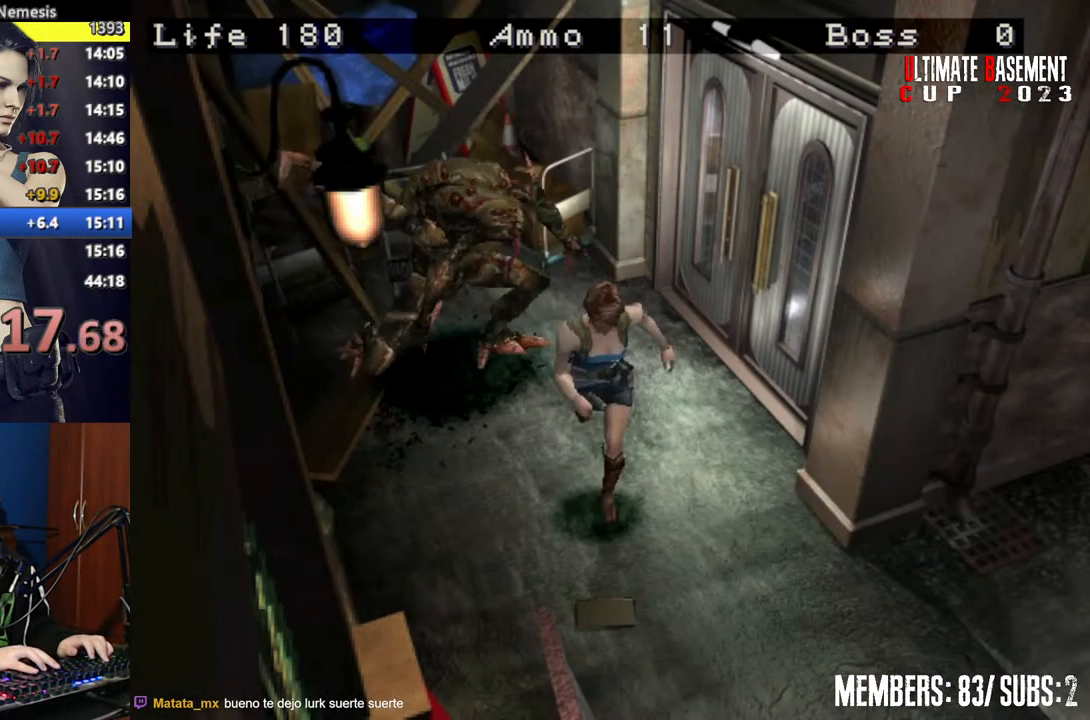
{"keys": ["a", "shift", "w"], "events": []}
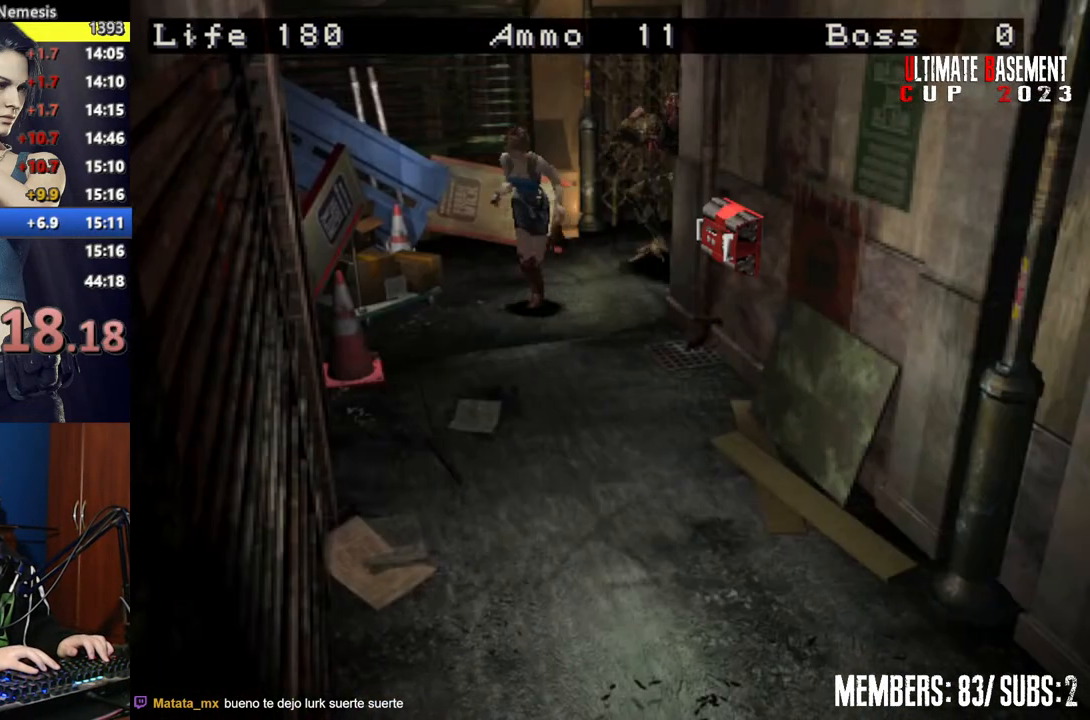
{"keys": ["shift", "w"], "events": [[100, "a", "up"], [350, "a", "down"], [467, "a", "up"]]}
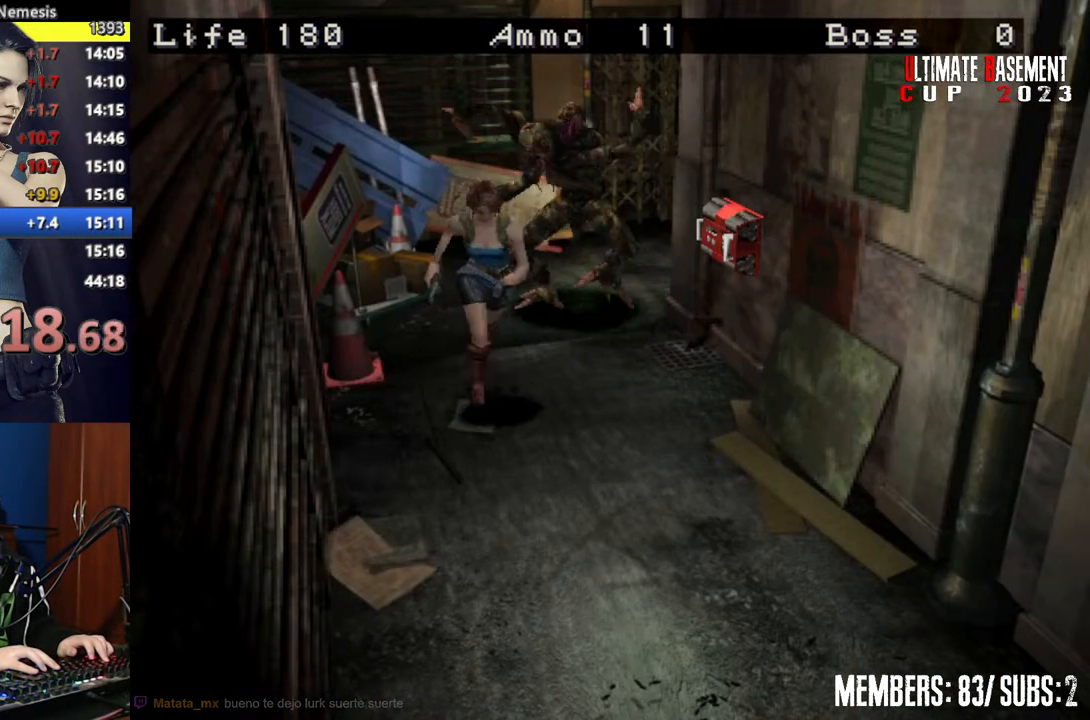
{"keys": ["shift", "w"], "events": []}
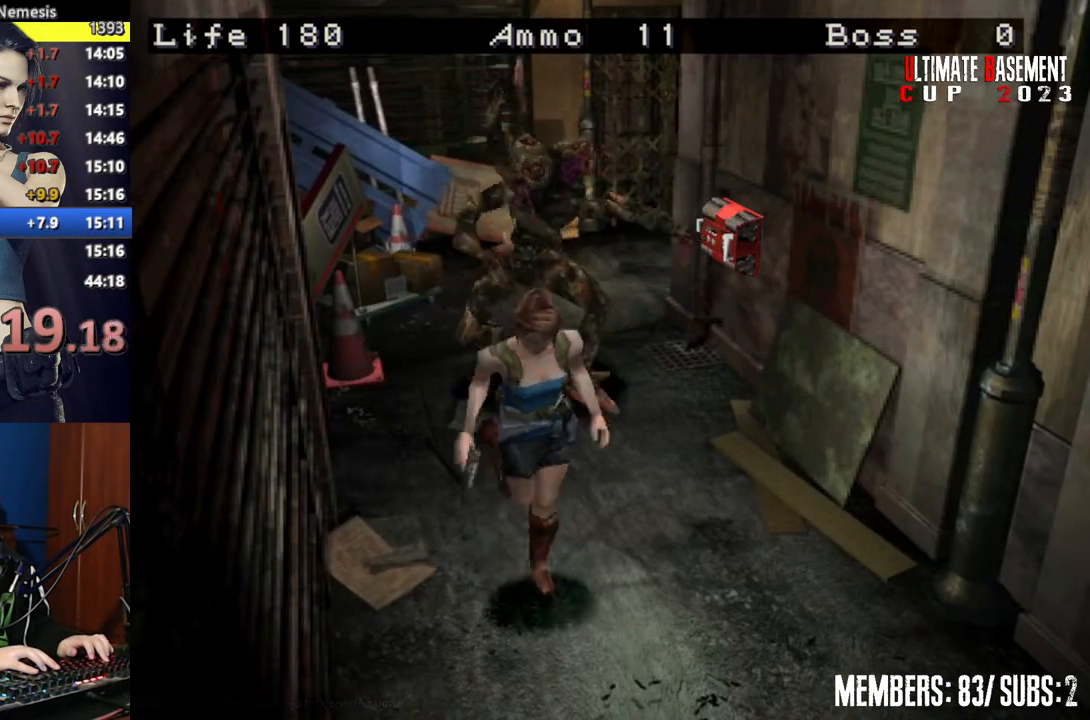
{"keys": ["shift", "w"], "events": []}
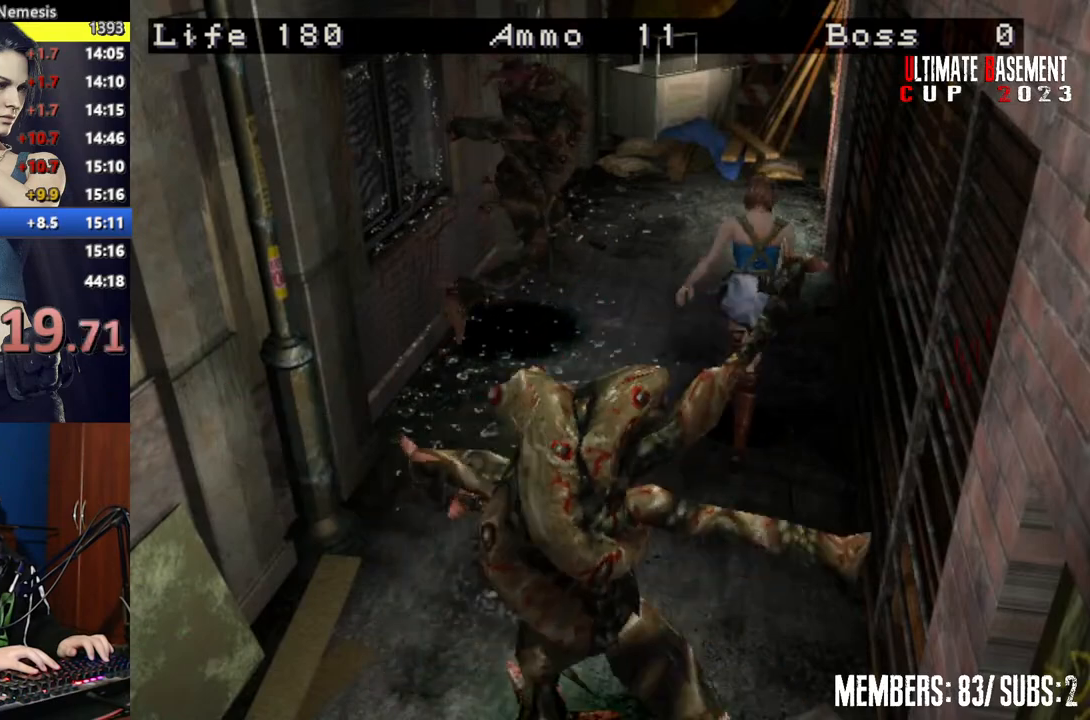
{"keys": ["shift", "w"], "events": []}
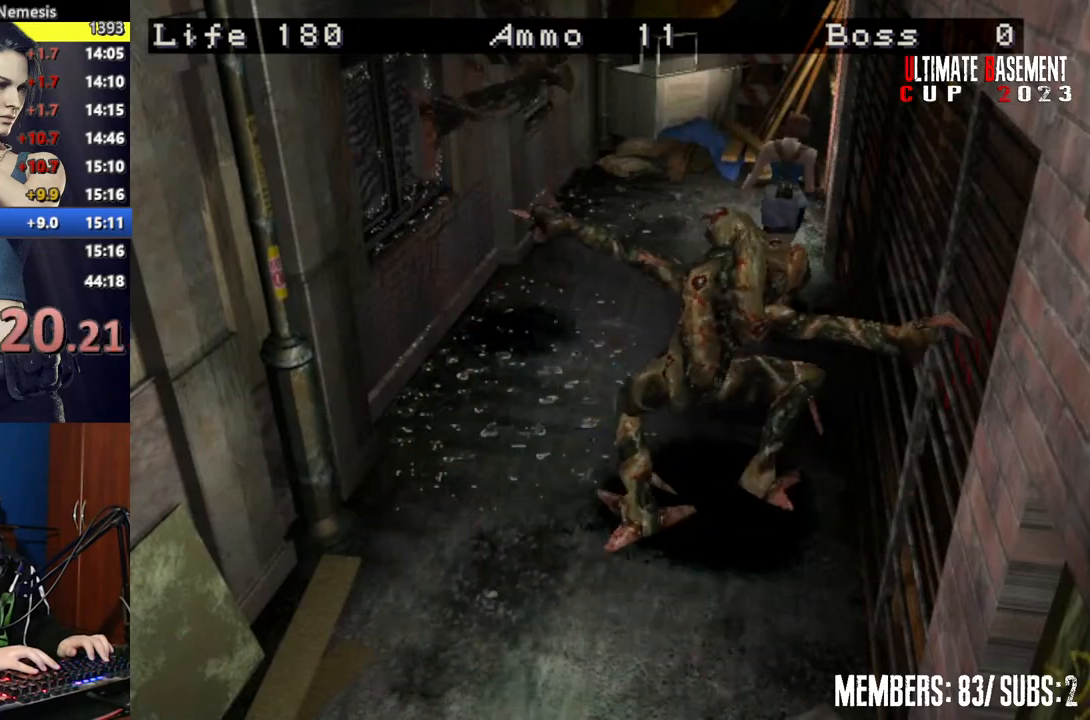
{"keys": ["d", "semicolon", "shift", "w"], "events": [[150, "semicolon", "down"], [300, "d", "down"]]}
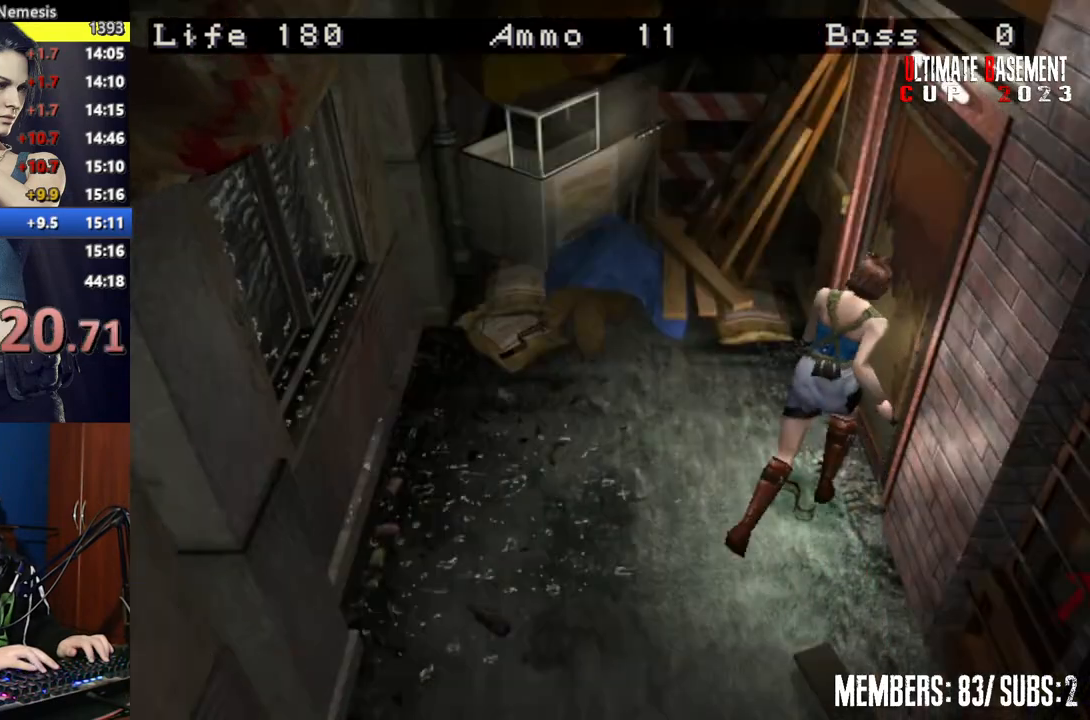
{"keys": ["shift", "w"], "events": [[167, "d", "up"], [267, "semicolon", "up"], [367, "space", "down"], [400, "space", "up"]]}
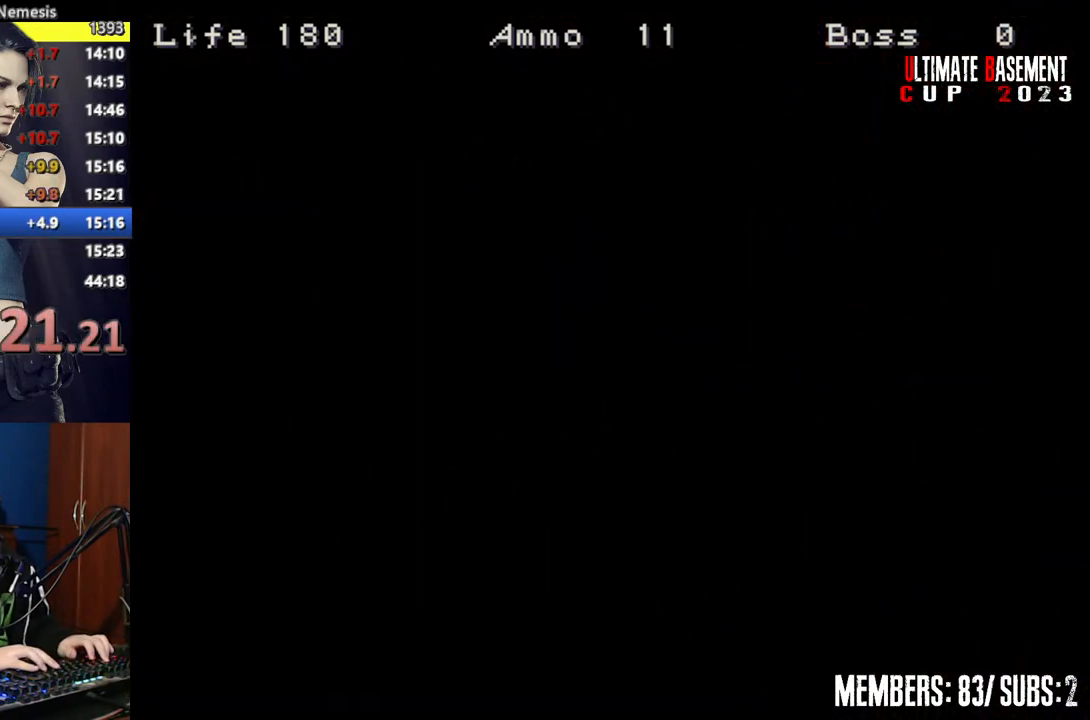
{"keys": ["shift", "w"], "events": [[50, "space", "down"], [150, "space", "up"]]}
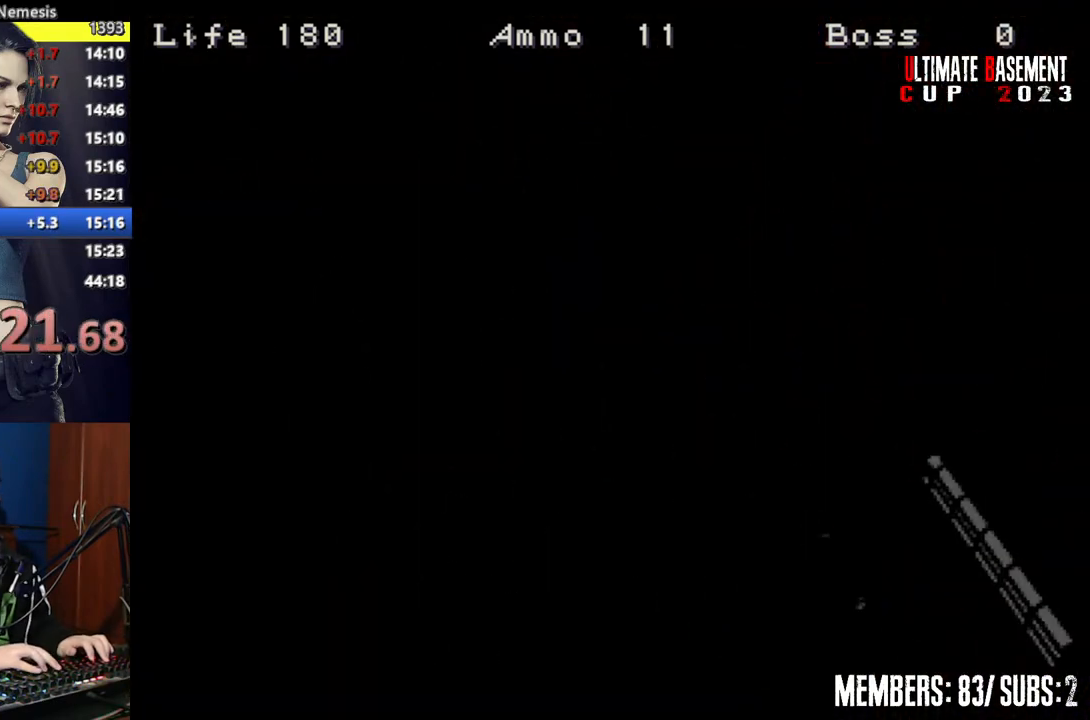
{"keys": ["shift", "w"], "events": []}
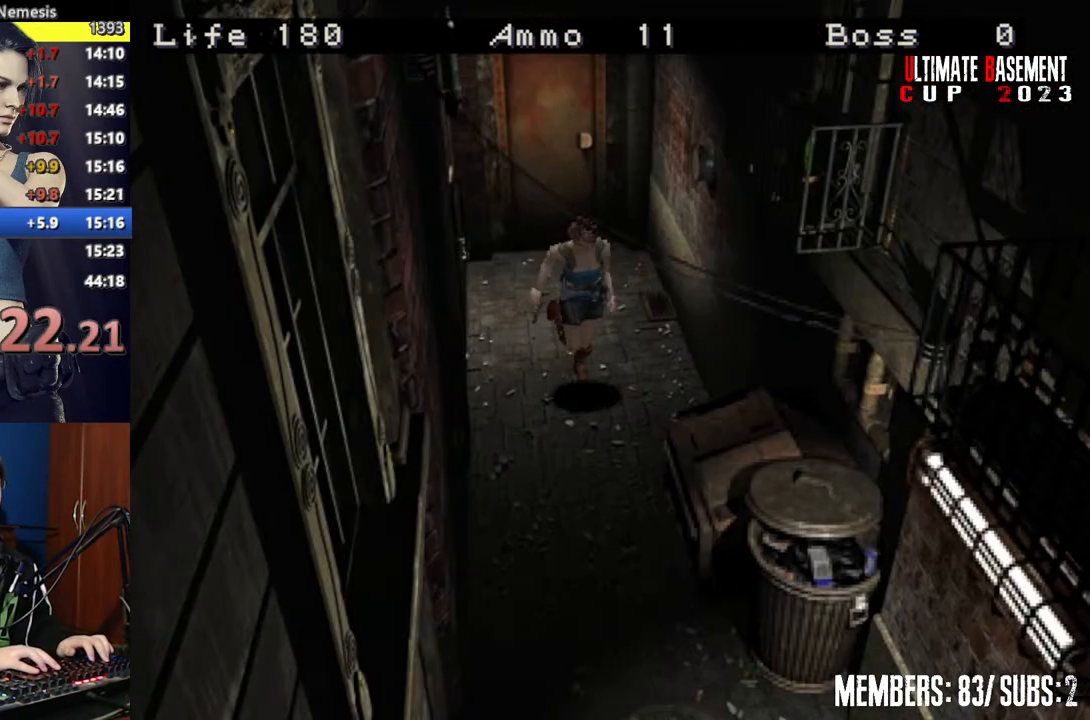
{"keys": ["shift", "w"], "events": [[367, "a", "down"], [400, "a", "up"]]}
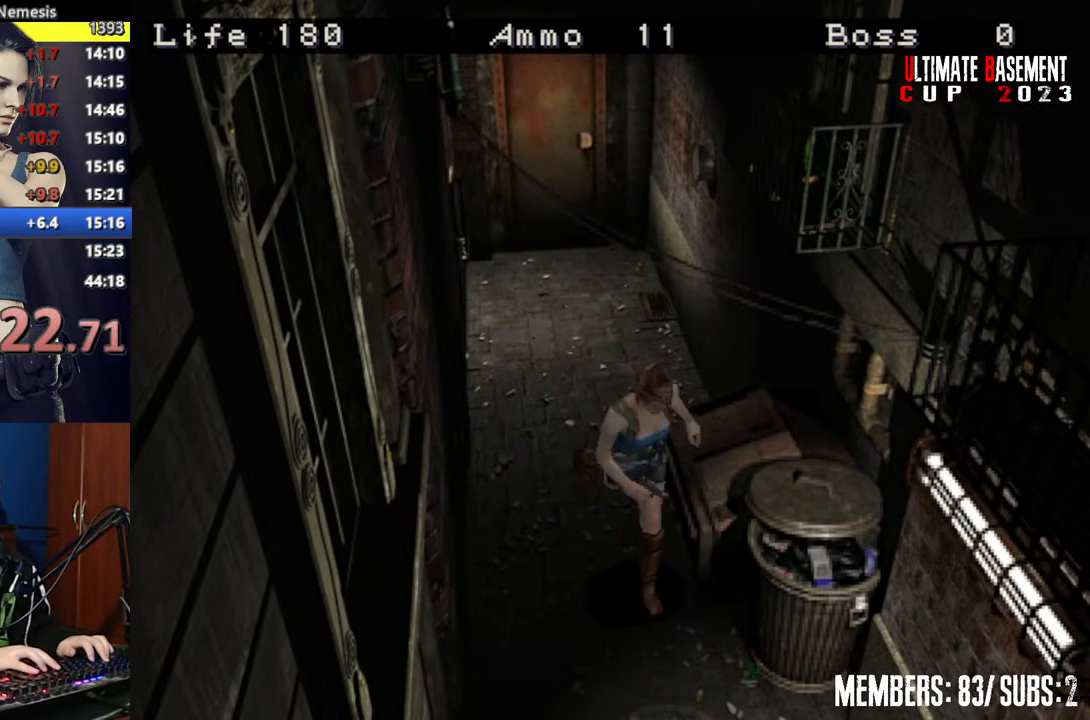
{"keys": ["shift", "w"], "events": [[200, "d", "down"], [300, "d", "up"]]}
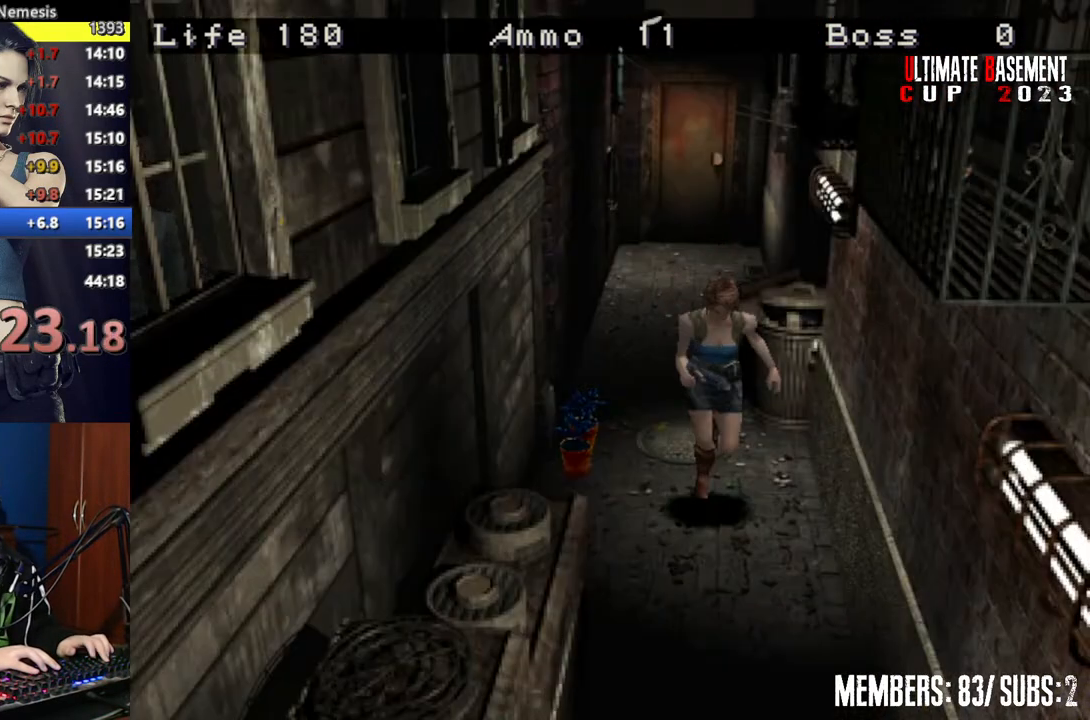
{"keys": ["shift", "w"], "events": [[300, "d", "down"], [350, "d", "up"]]}
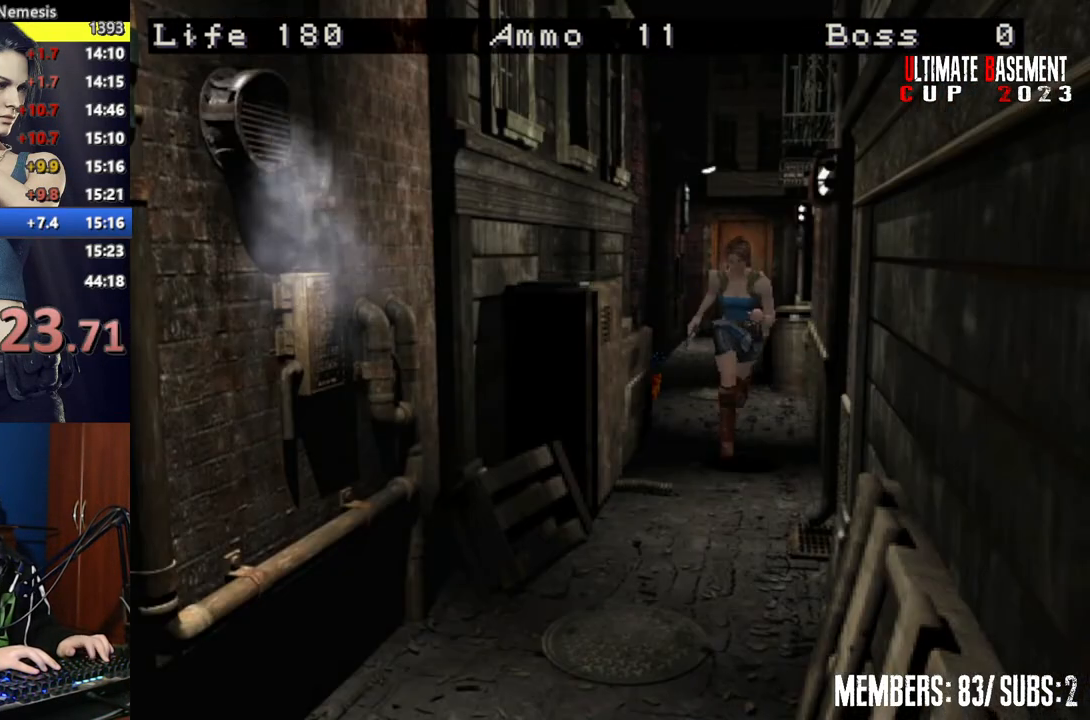
{"keys": ["shift", "w"], "events": []}
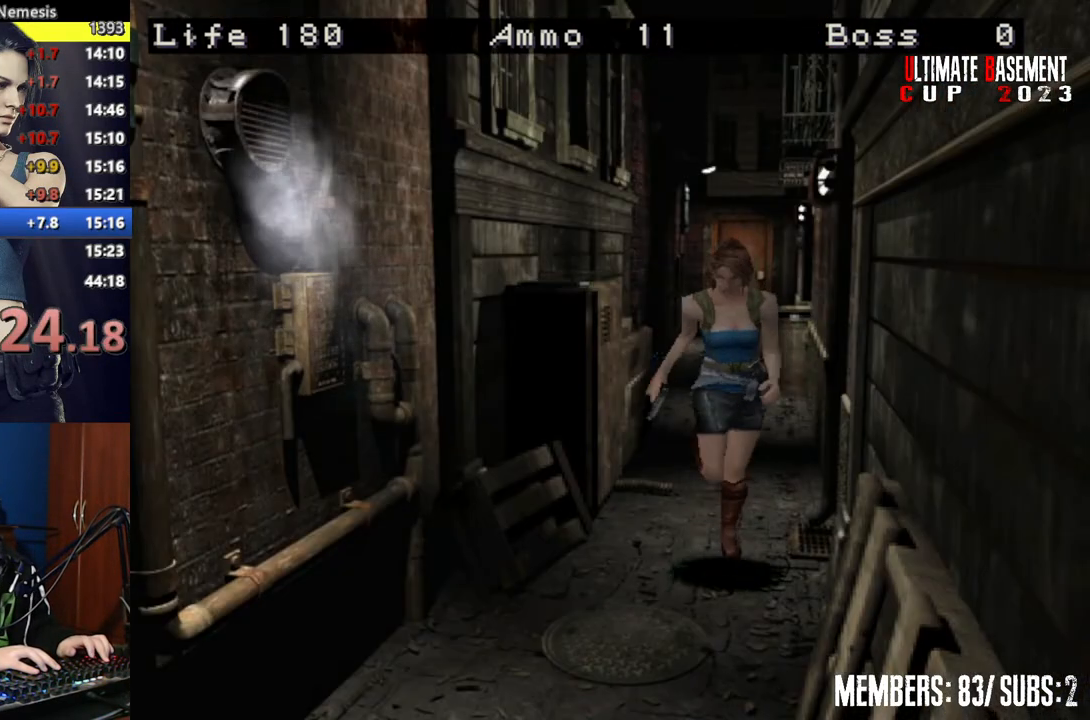
{"keys": ["shift", "w"], "events": []}
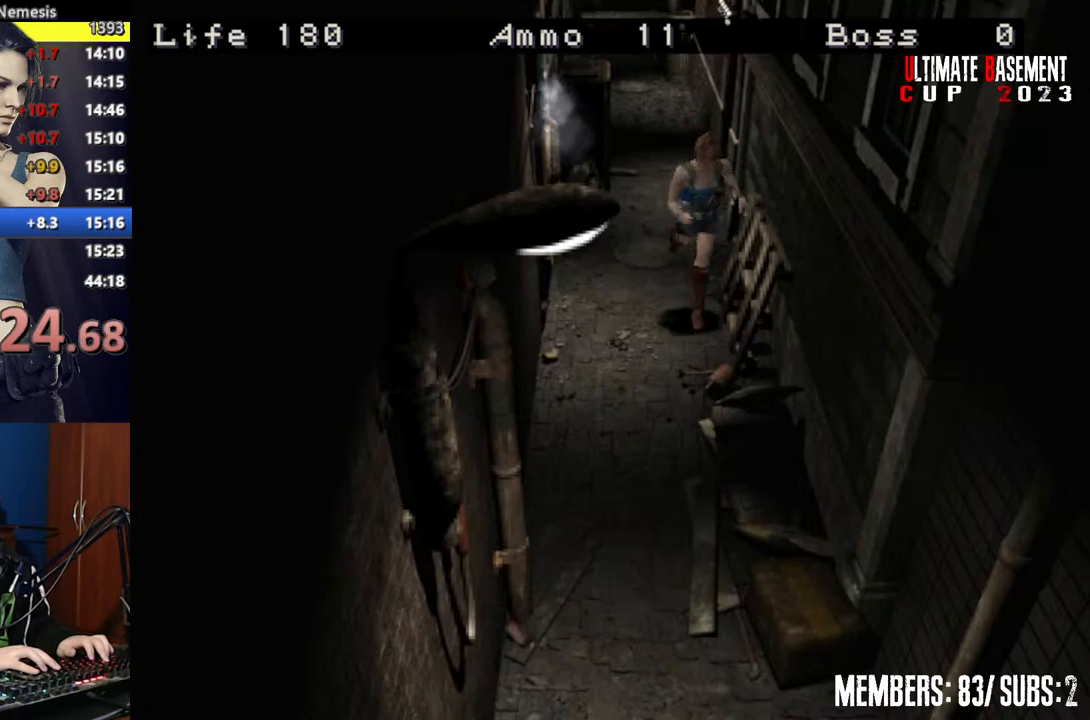
{"keys": ["semicolon", "shift", "w"], "events": [[450, "semicolon", "down"]]}
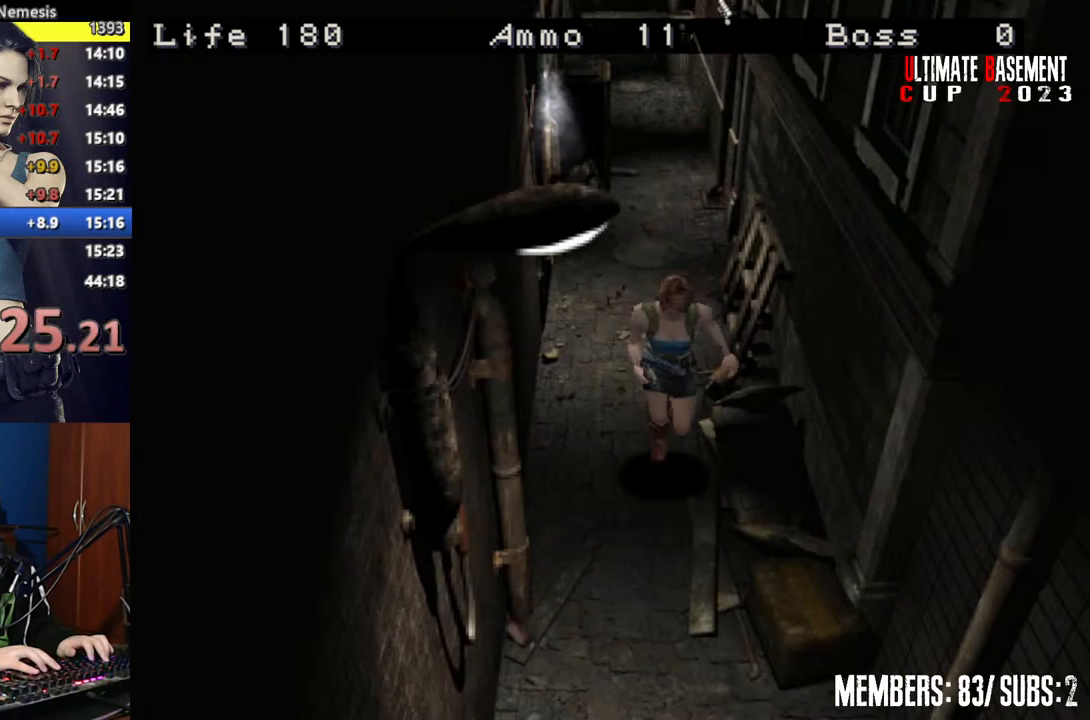
{"keys": ["semicolon", "shift", "w"], "events": []}
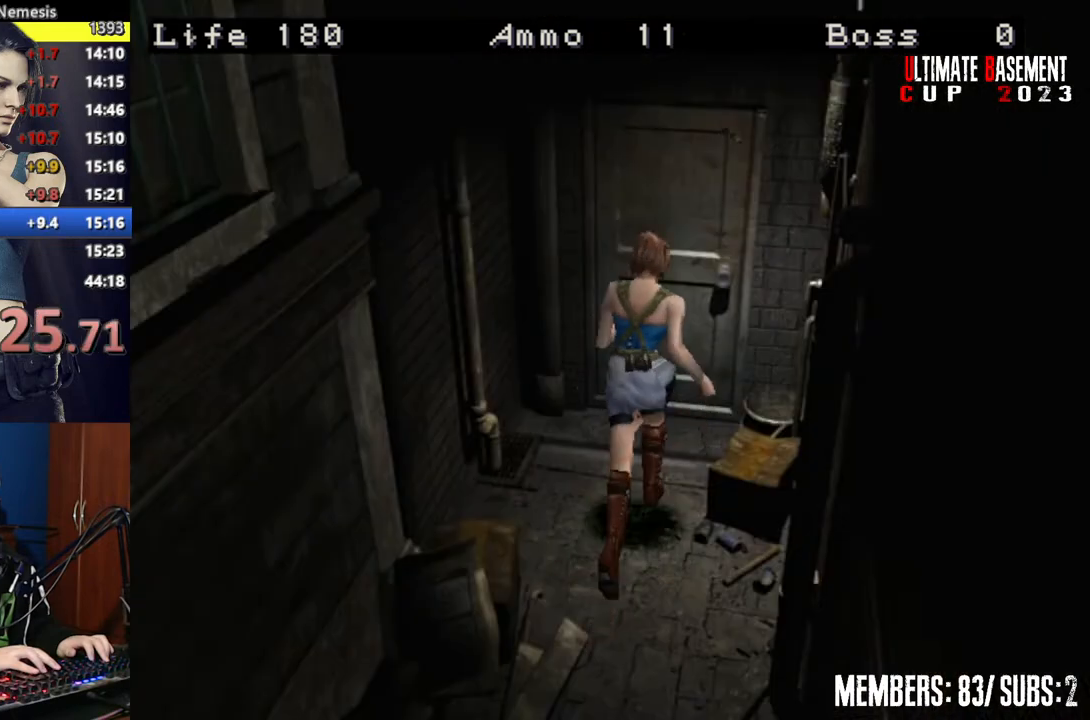
{"keys": ["shift", "space", "w"], "events": [[350, "semicolon", "up"], [467, "space", "down"]]}
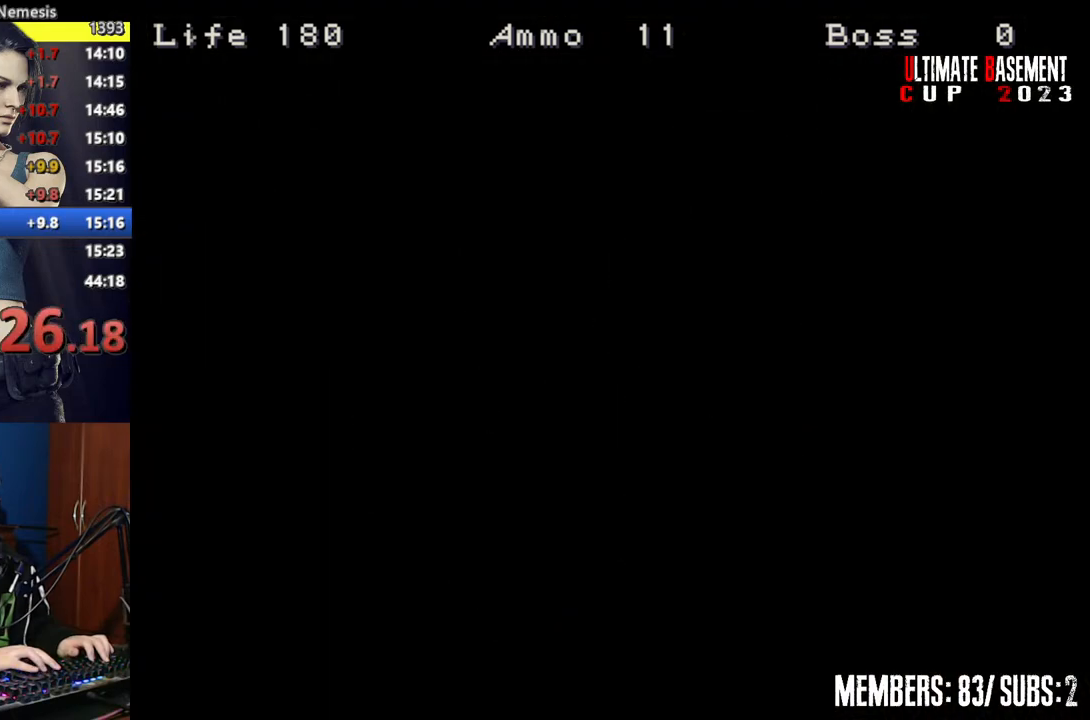
{"keys": ["shift", "w"], "events": [[17, "space", "up"], [150, "space", "down"], [250, "space", "up"]]}
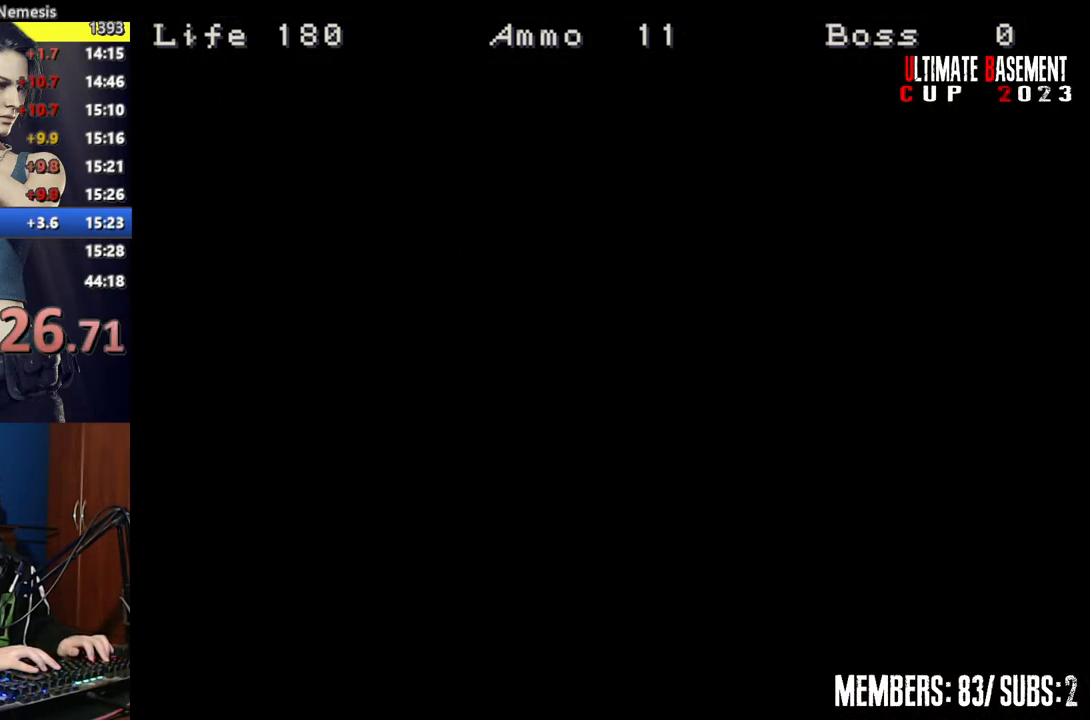
{"keys": ["shift", "w"], "events": []}
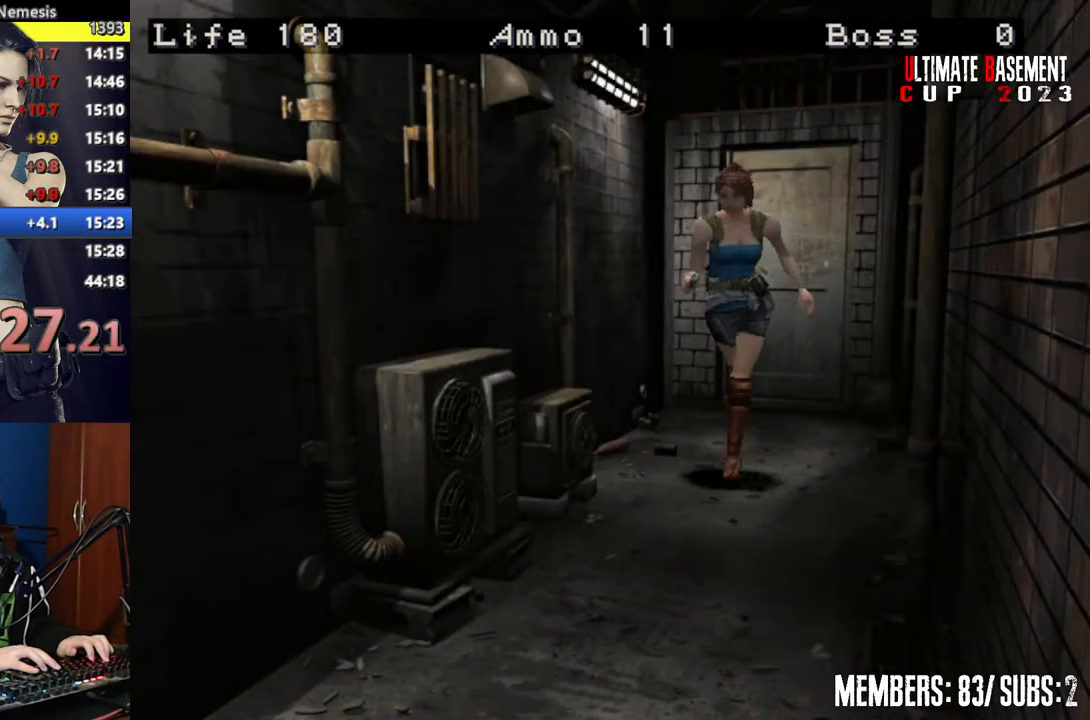
{"keys": ["shift", "w"], "events": []}
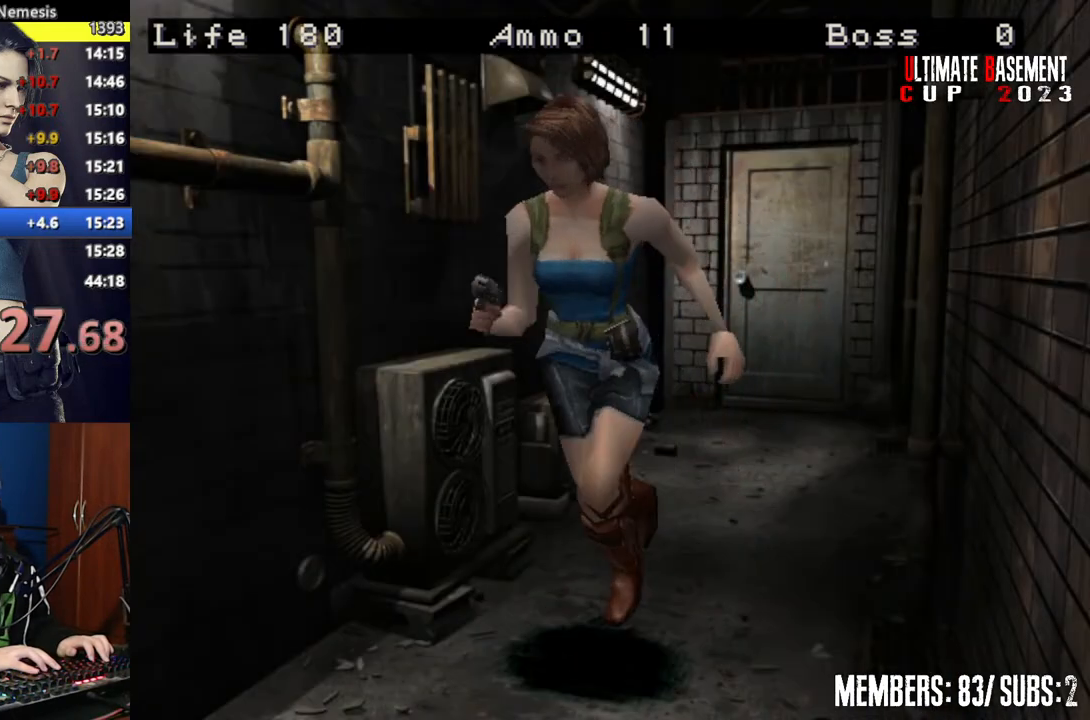
{"keys": ["shift", "w"], "events": []}
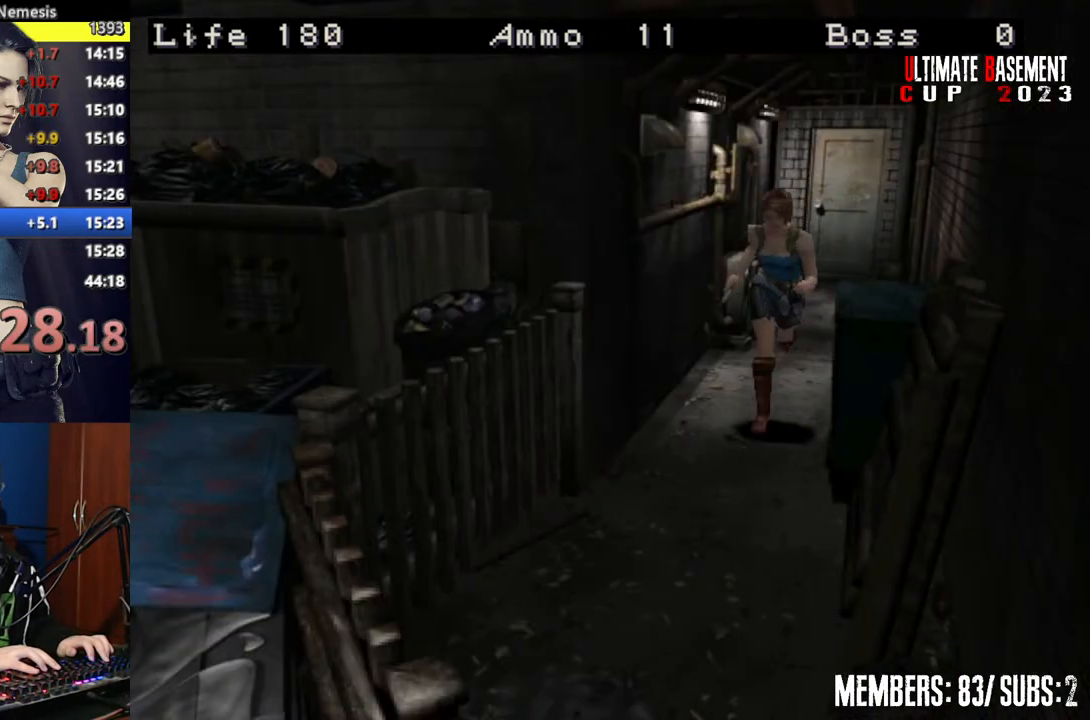
{"keys": ["shift", "w"], "events": []}
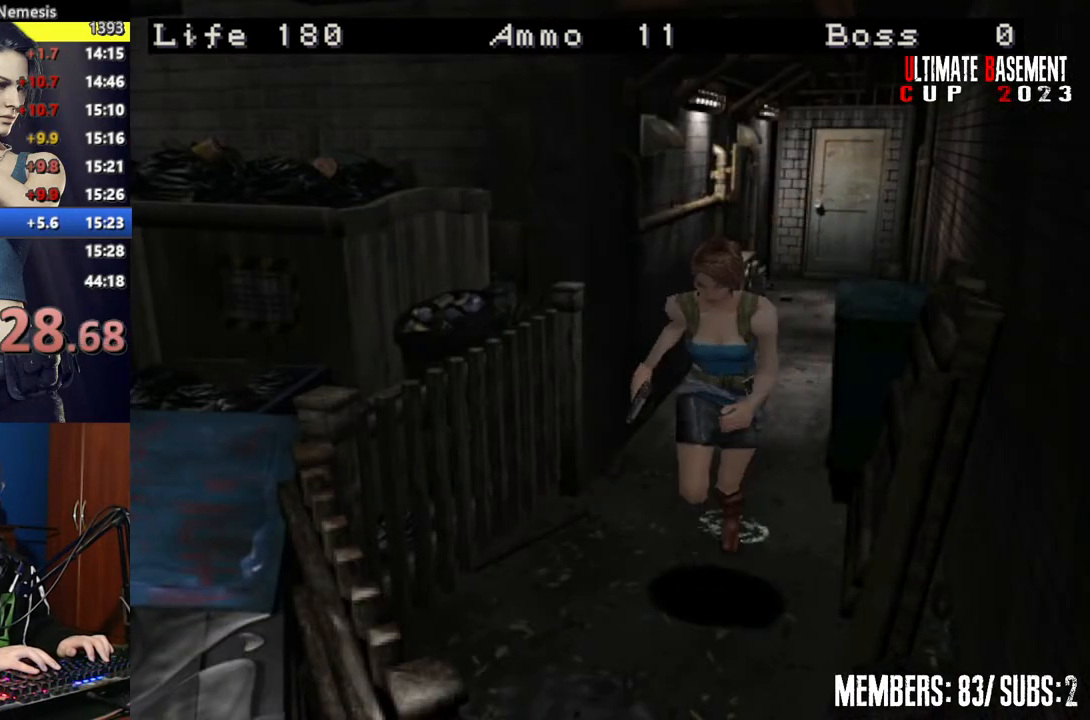
{"keys": ["shift", "w"], "events": []}
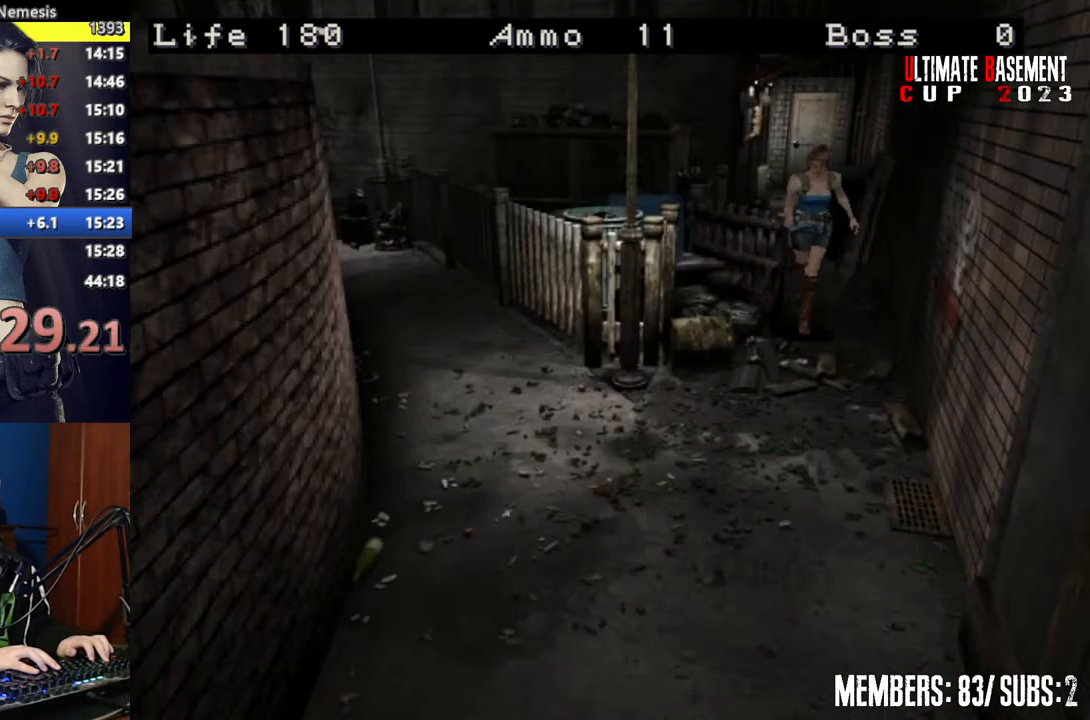
{"keys": ["shift", "w"], "events": []}